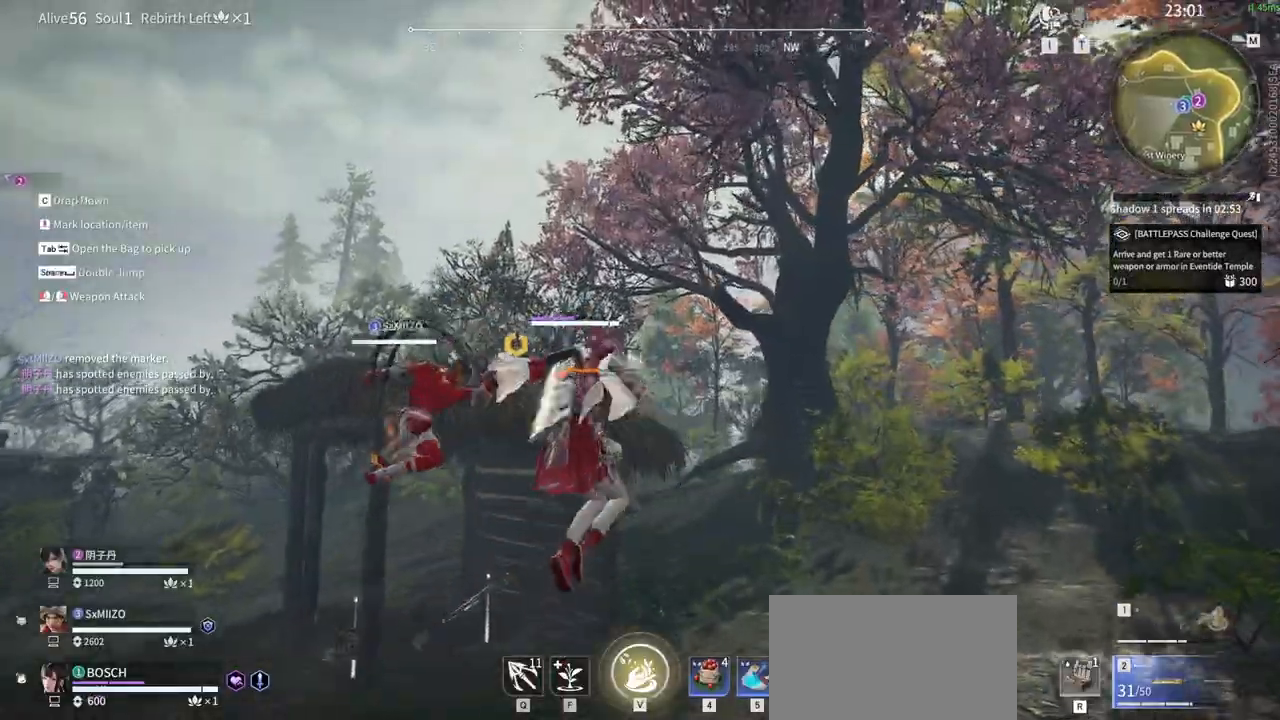
Gameplay with keyboard and mouse; each line is a JSON object with the keys and mouse buttons held at the frame after it. "events" lists presses ("down") and releases ("up") of "1", "2", "3", "4", "5", "a", "alt", "b", "c", "ctrl", "d", "e", "f", "g", "q", "r", "s", "shift", "space", "t", "tab", "v", "w", "x", "z", "mouse_left", "mouse_wheel", "mouse_right" and "mouse_mb5" between this image and that frame as [ms after this image, input, new state], when the widget could be followed in between. "mouse_left", "mouse_wheel", "mouse_right", "mouse_mb5" = the "left", "wheel", "right", "mb5" buttons of the "mouse" list. No other keys are recorded. "wheel" means that the mouse wheel is clicked or scrolled. Mouse movement is not recorded. Not read: mouse_mb4 tilde.
{"keys": ["w"], "mouse": [], "events": [[233, "d", "up"]]}
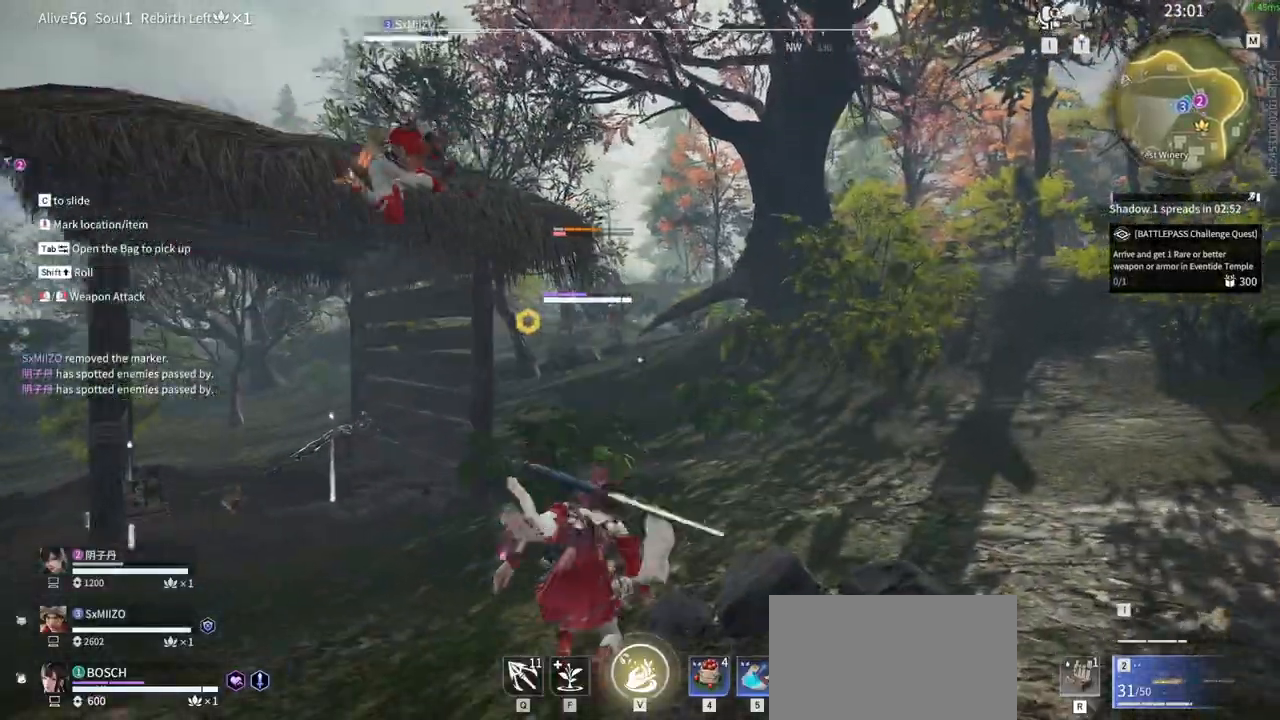
{"keys": ["w"], "mouse": [], "events": []}
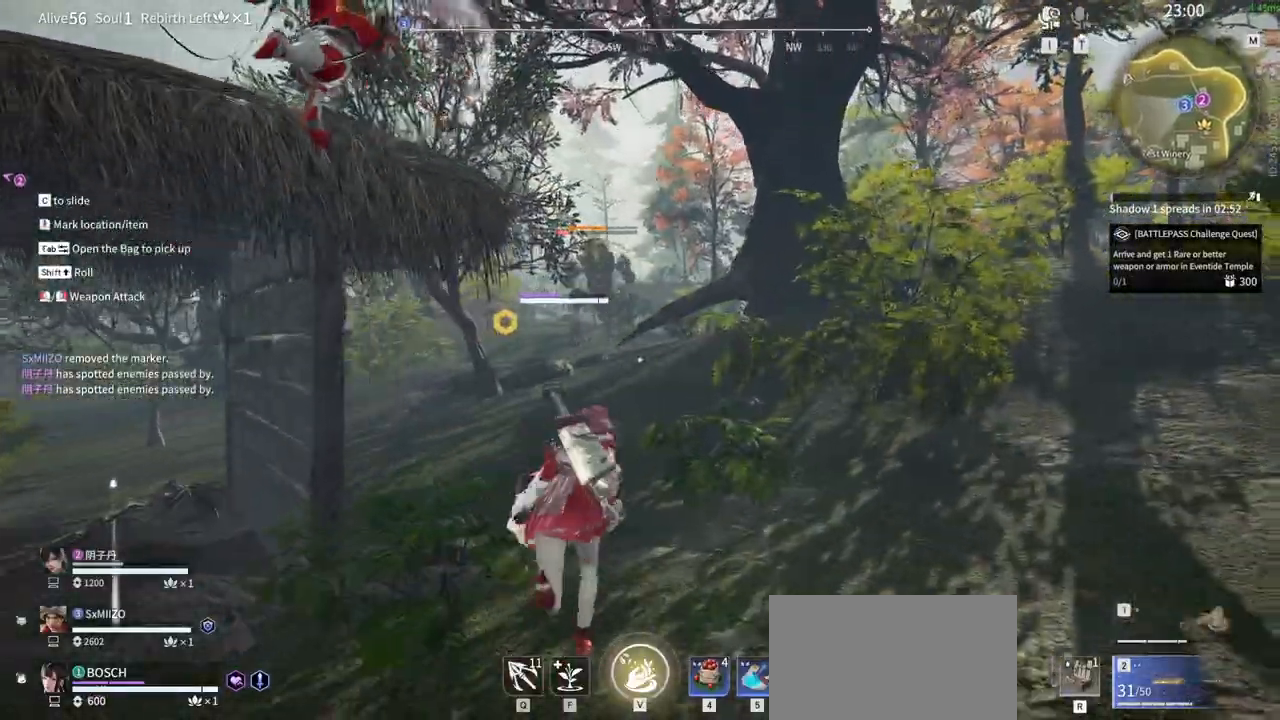
{"keys": ["w"], "mouse": [], "events": []}
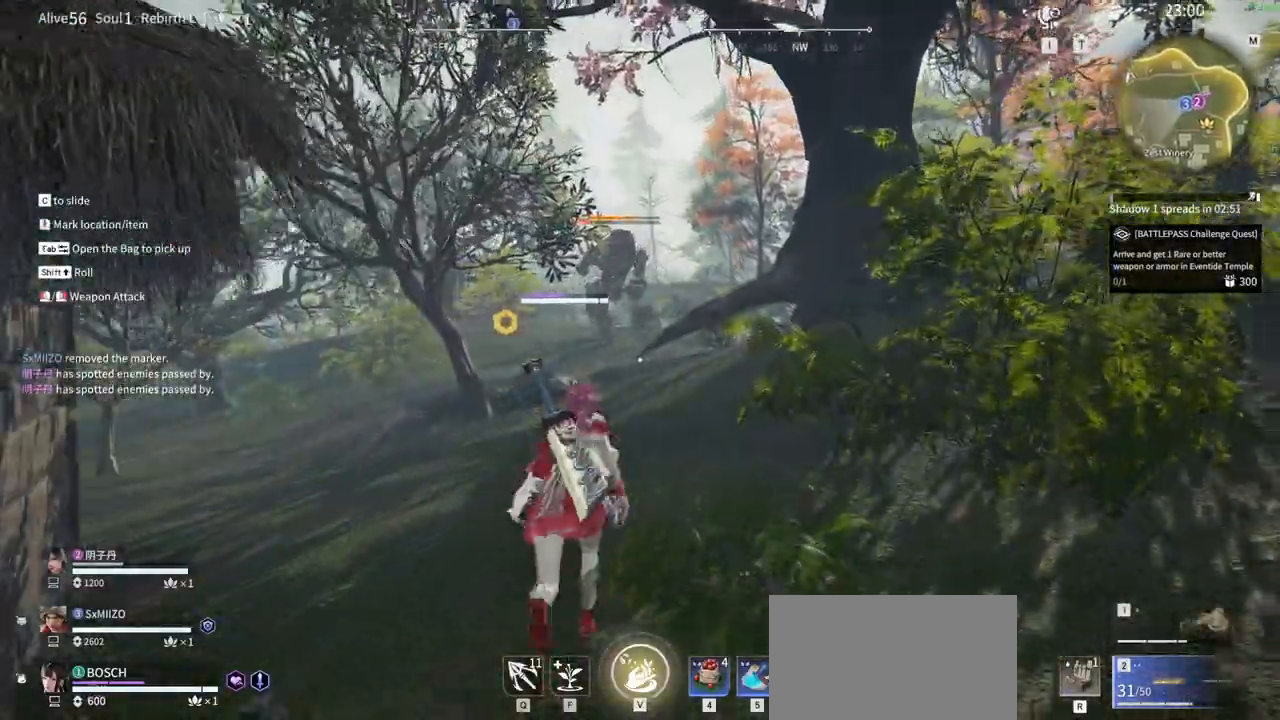
{"keys": ["w"], "mouse": [], "events": [[283, "f", "down"], [417, "f", "up"]]}
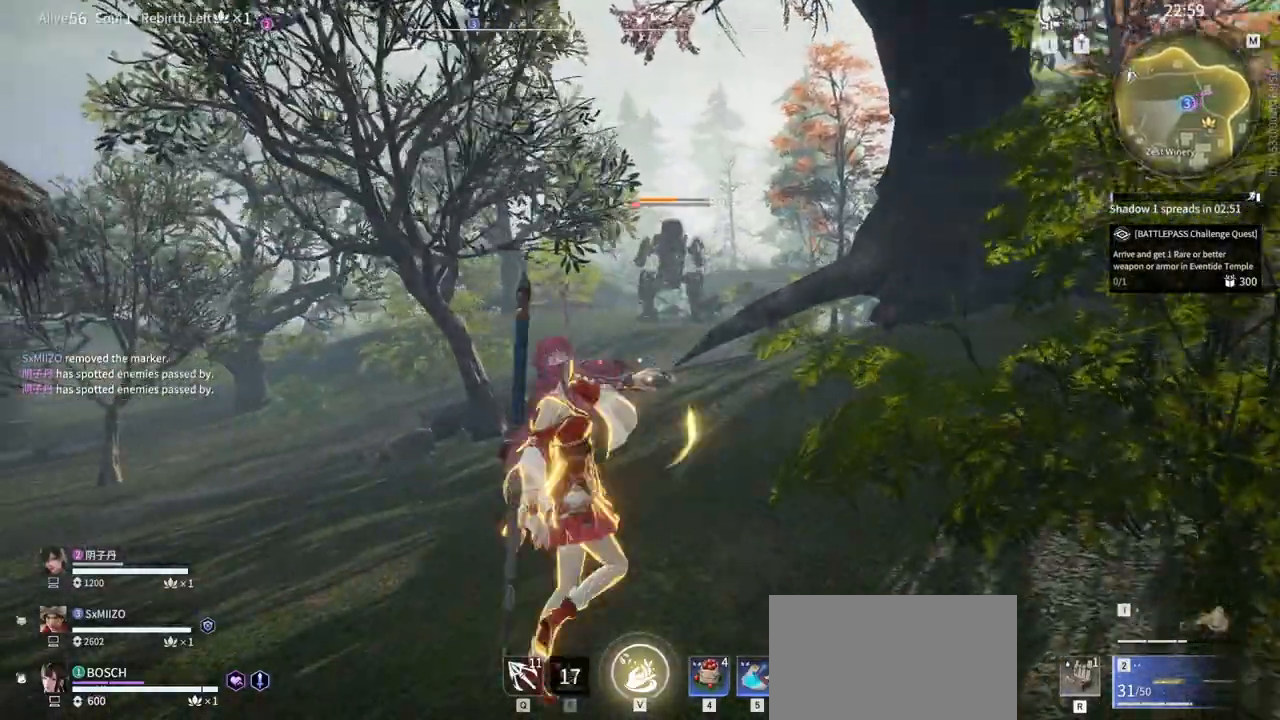
{"keys": ["shift", "w"], "mouse": [], "events": [[100, "shift", "down"]]}
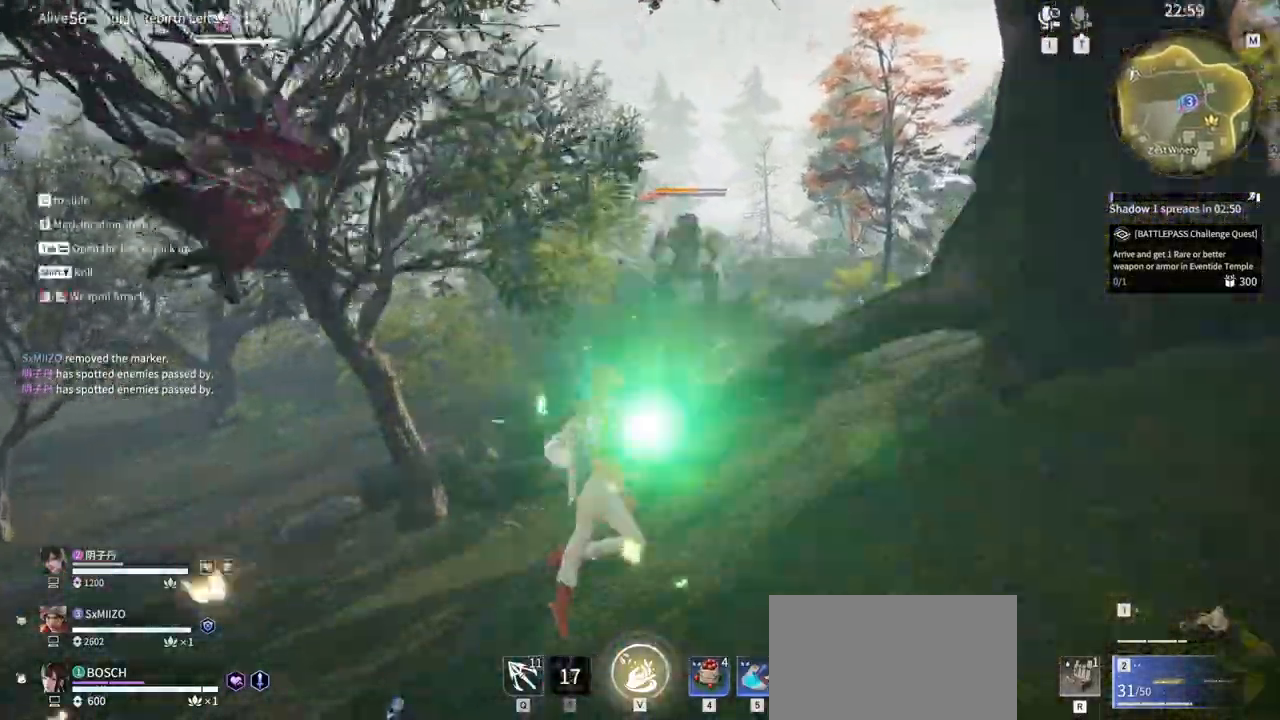
{"keys": ["shift", "w"], "mouse": [], "events": []}
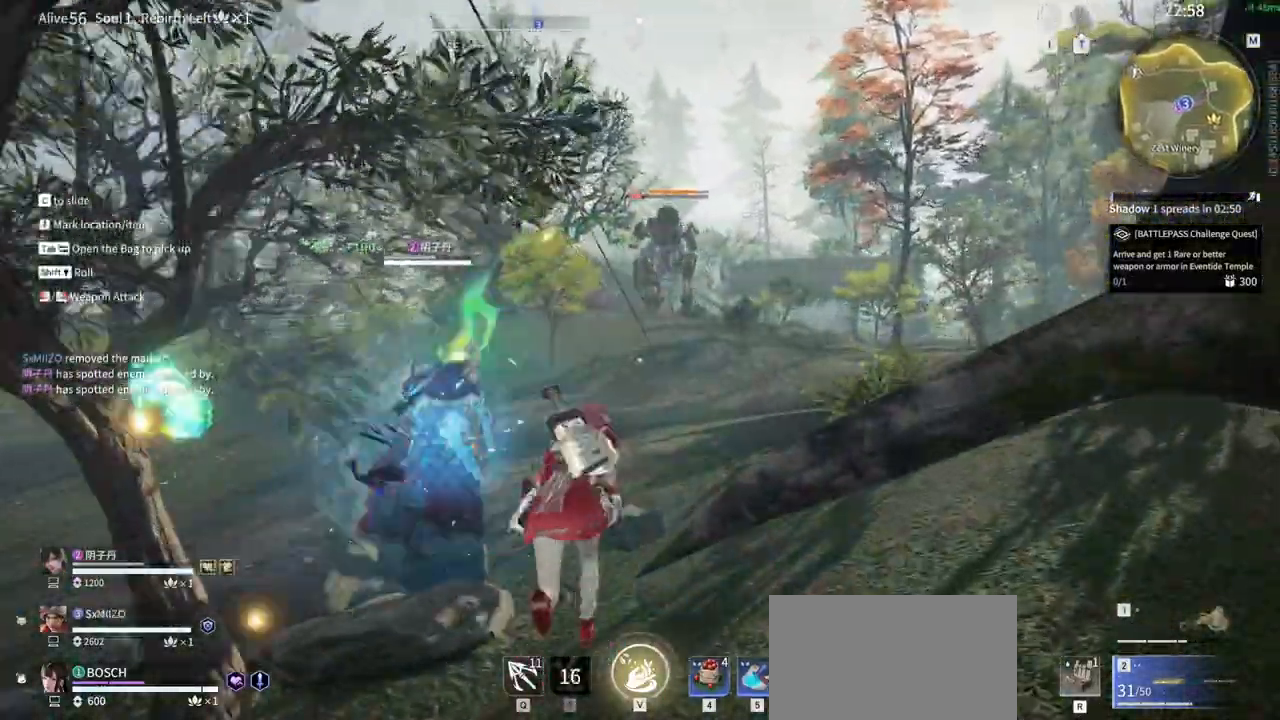
{"keys": ["w"], "mouse": ["right"], "events": [[183, "shift", "up"], [217, "mouse_right", "down"]]}
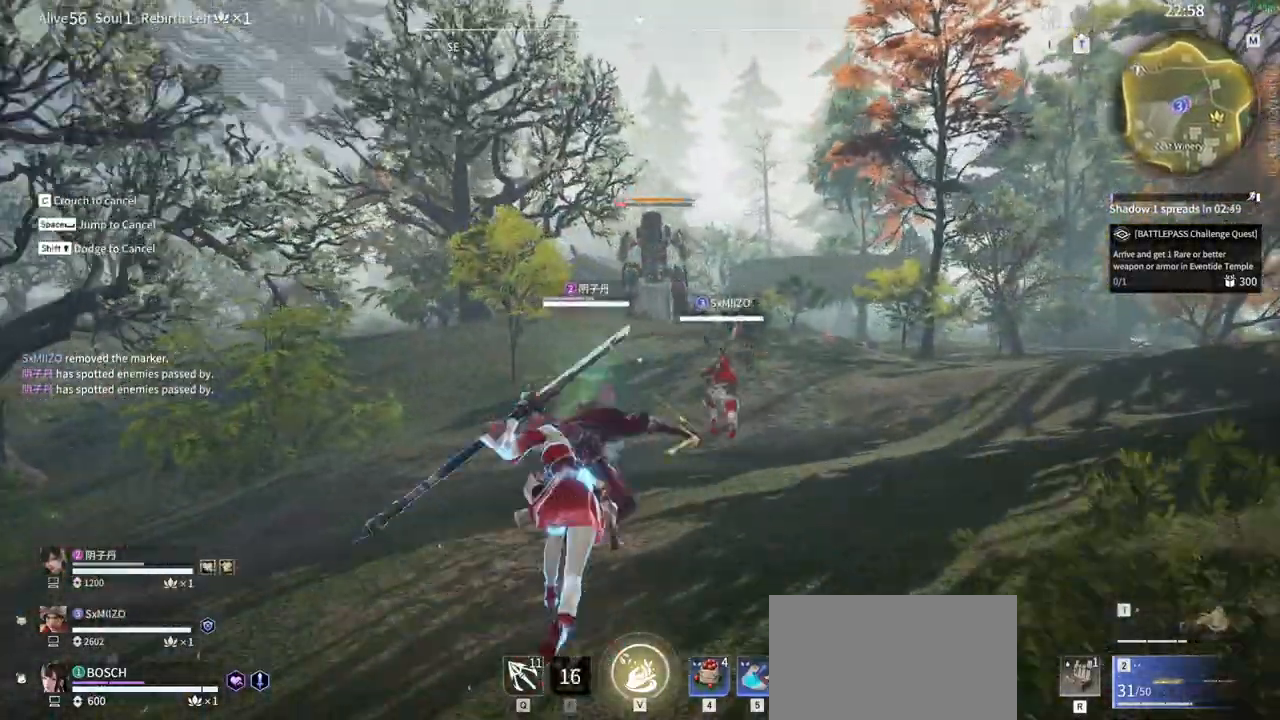
{"keys": ["q", "space", "w"], "mouse": ["left"], "events": [[67, "shift", "down"], [333, "mouse_right", "up"], [333, "space", "down"], [383, "q", "down"], [483, "mouse_left", "down"], [483, "shift", "up"]]}
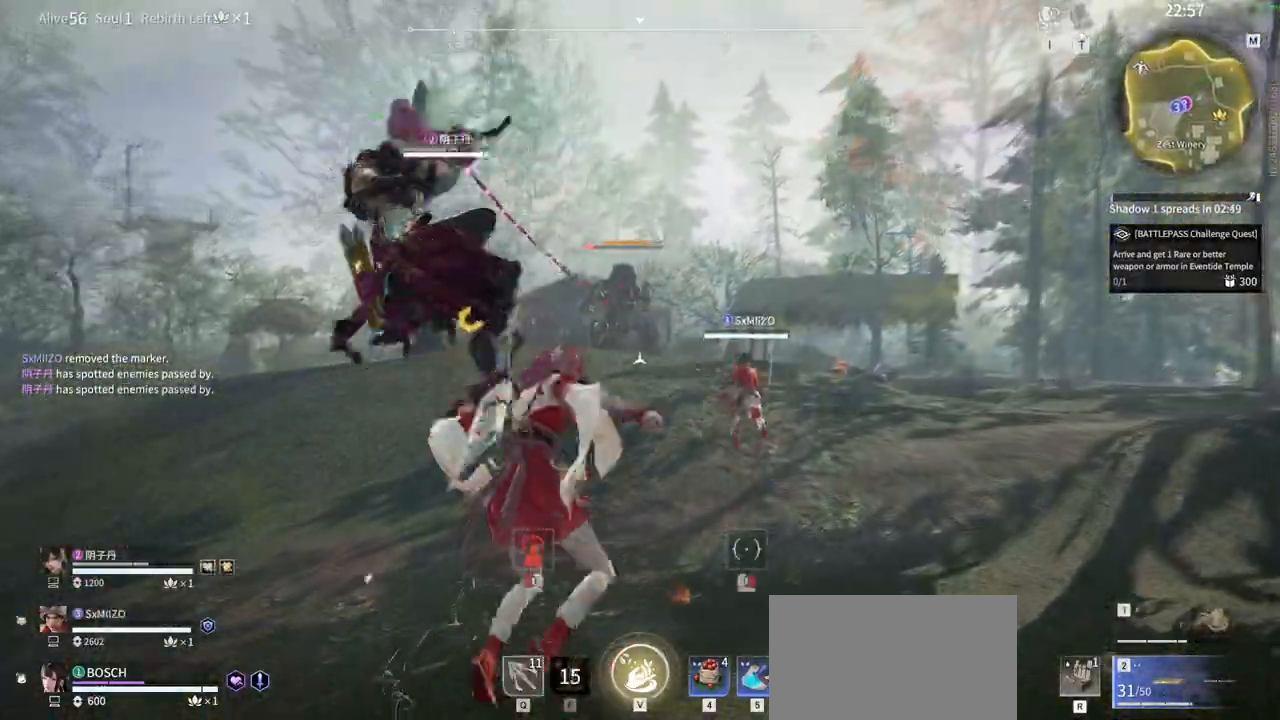
{"keys": ["a", "shift", "w"], "mouse": [], "events": [[33, "space", "up"], [83, "q", "up"], [217, "mouse_left", "up"], [267, "a", "down"], [267, "shift", "down"]]}
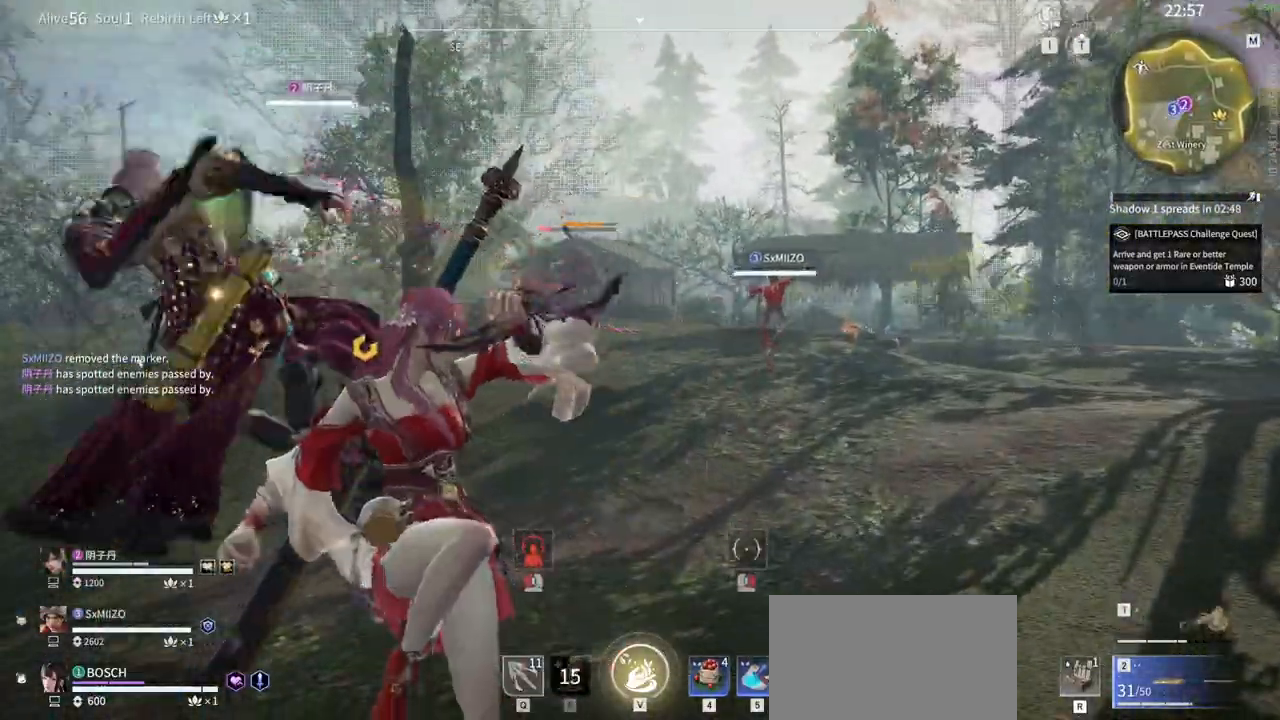
{"keys": ["w"], "mouse": [], "events": [[367, "a", "up"], [367, "shift", "up"]]}
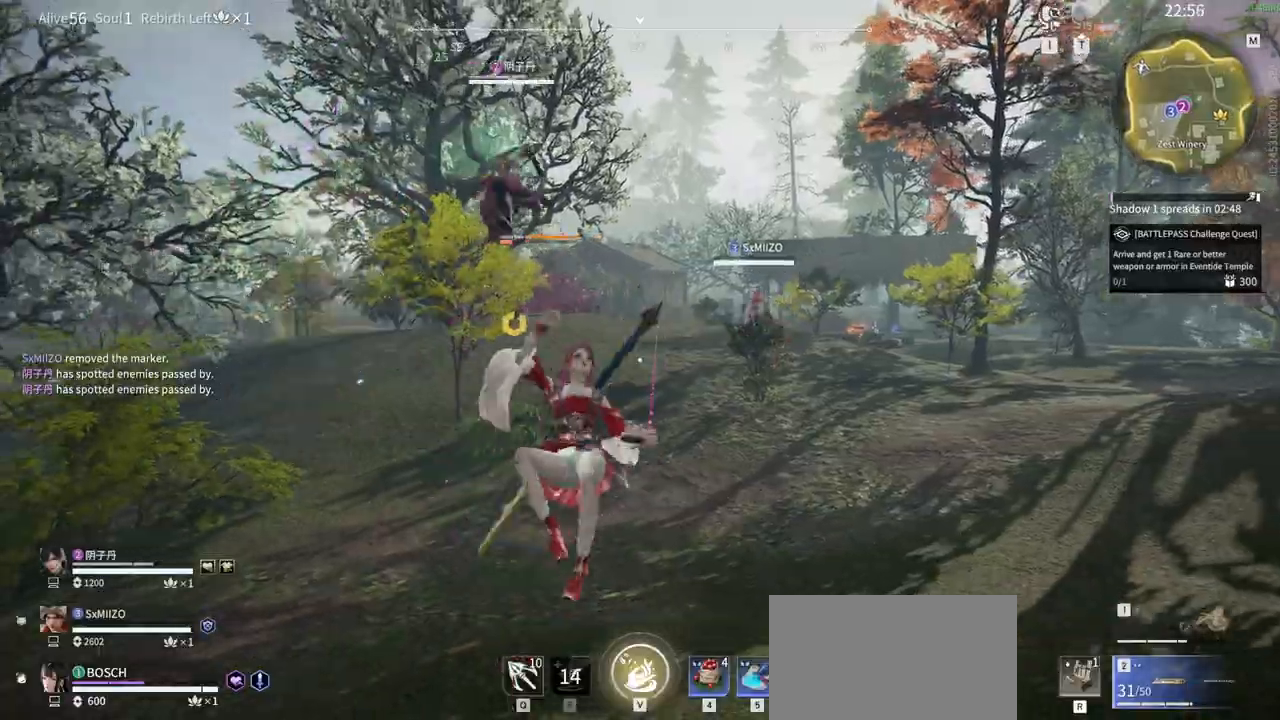
{"keys": ["w"], "mouse": [], "events": []}
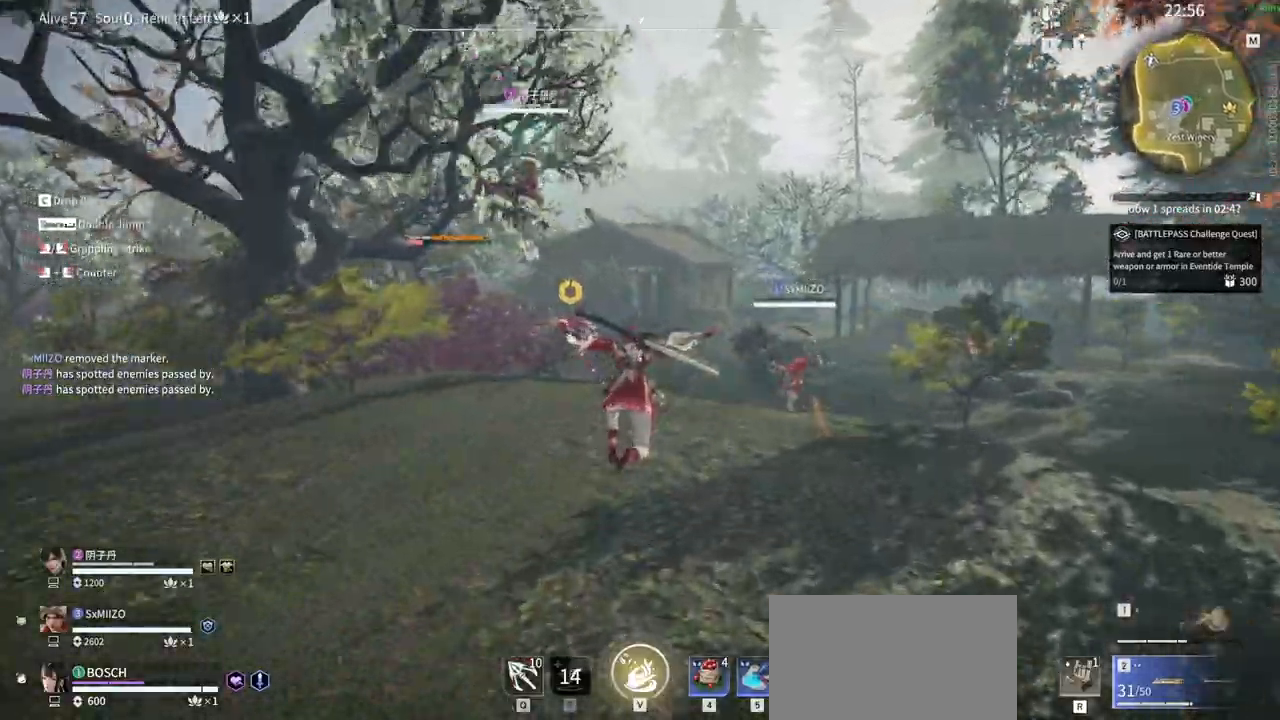
{"keys": ["w"], "mouse": [], "events": [[217, "space", "down"], [267, "q", "down"], [400, "space", "up"], [450, "q", "up"]]}
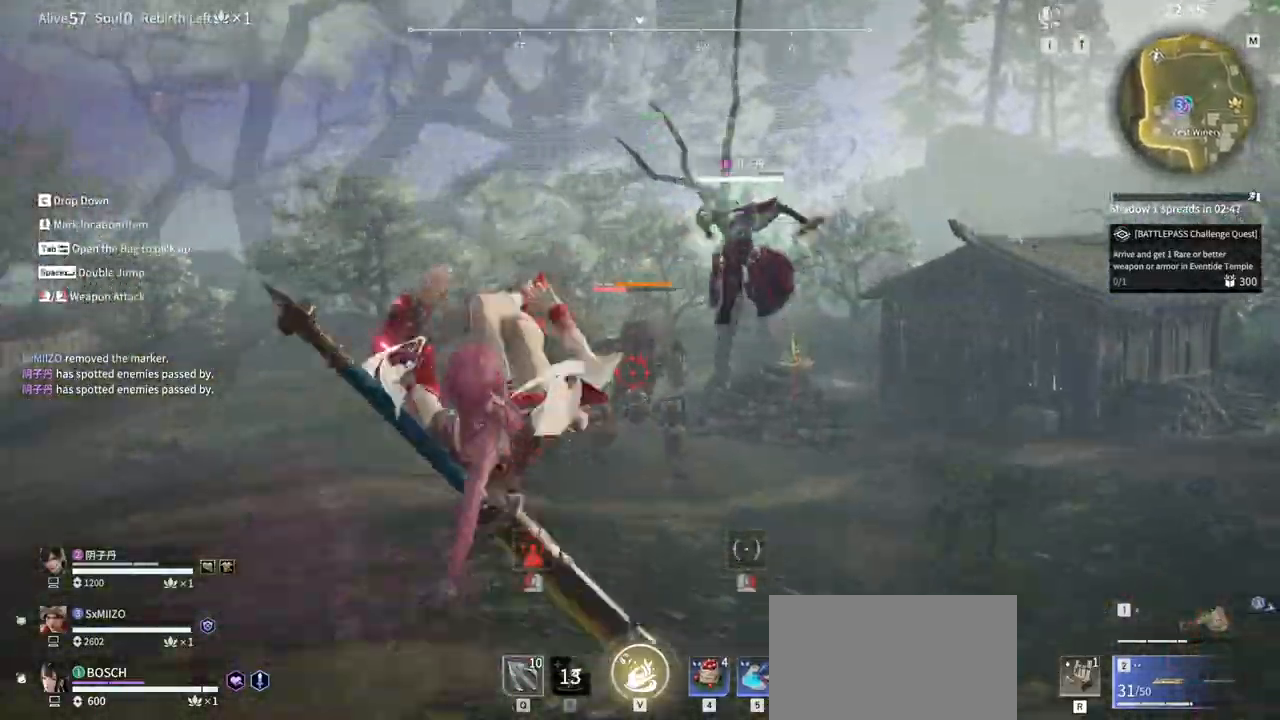
{"keys": ["w"], "mouse": [], "events": [[50, "mouse_left", "down"], [283, "mouse_left", "up"]]}
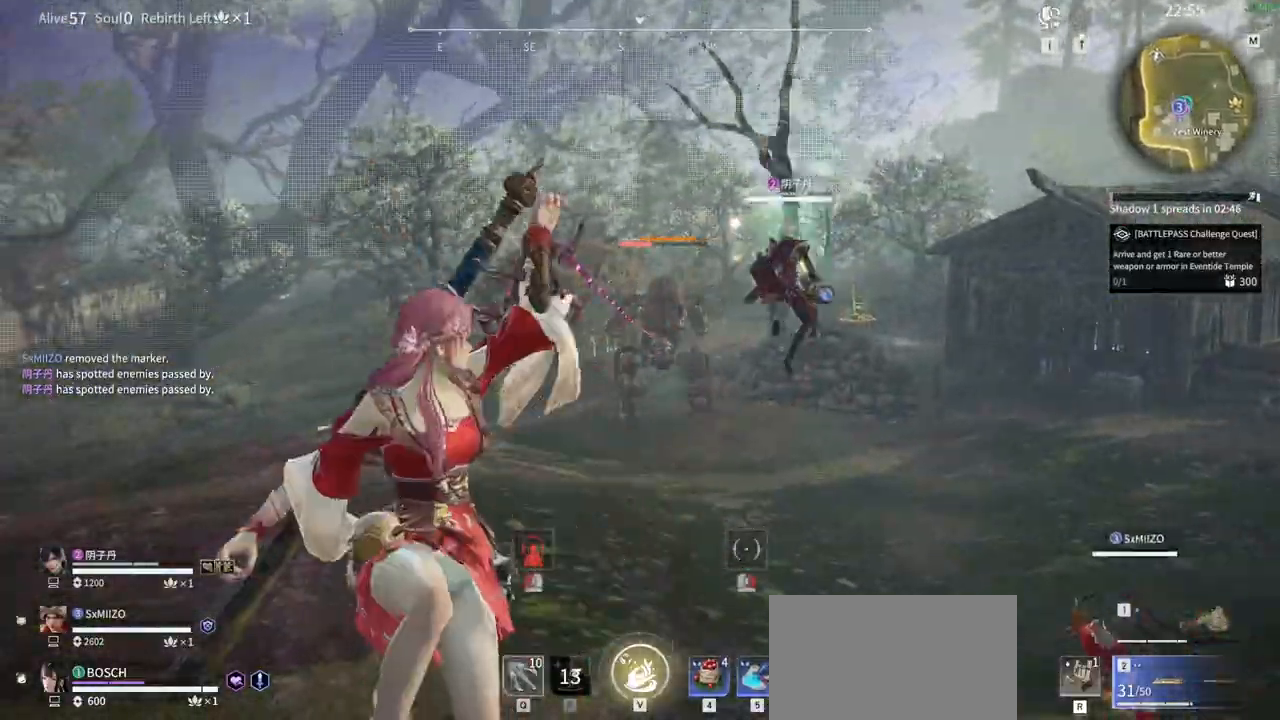
{"keys": ["w"], "mouse": [], "events": []}
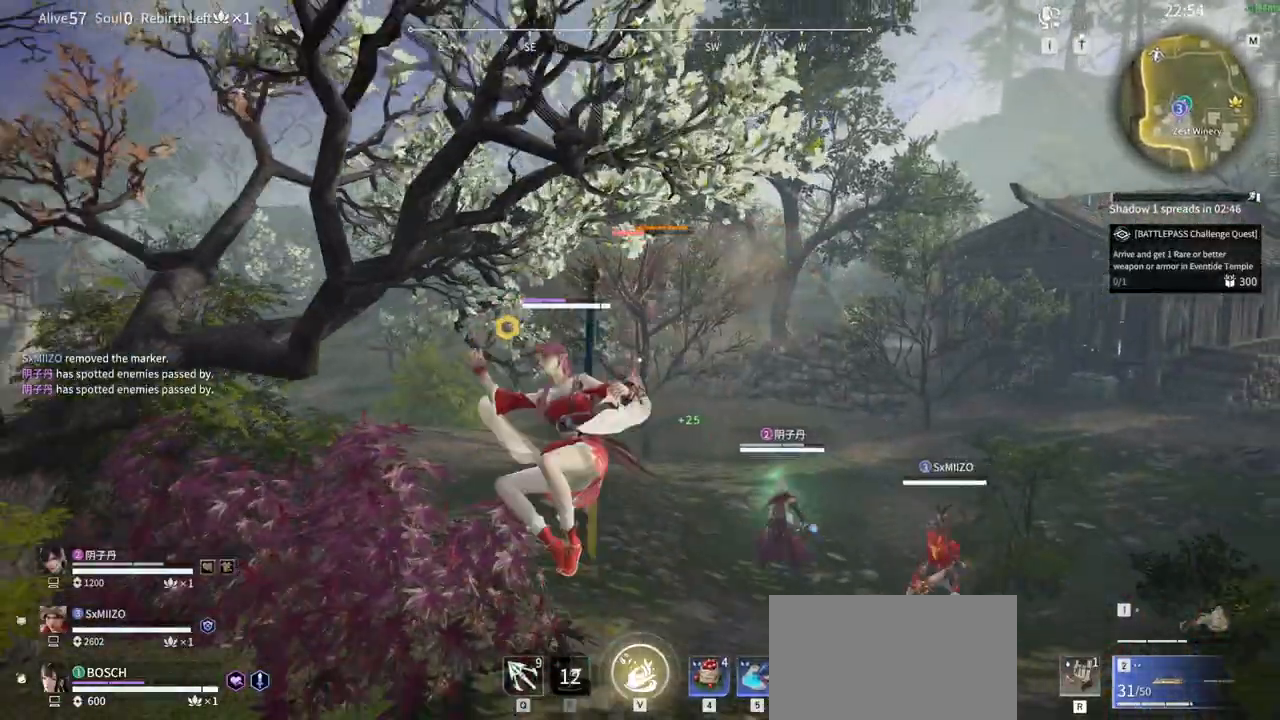
{"keys": ["w"], "mouse": [], "events": []}
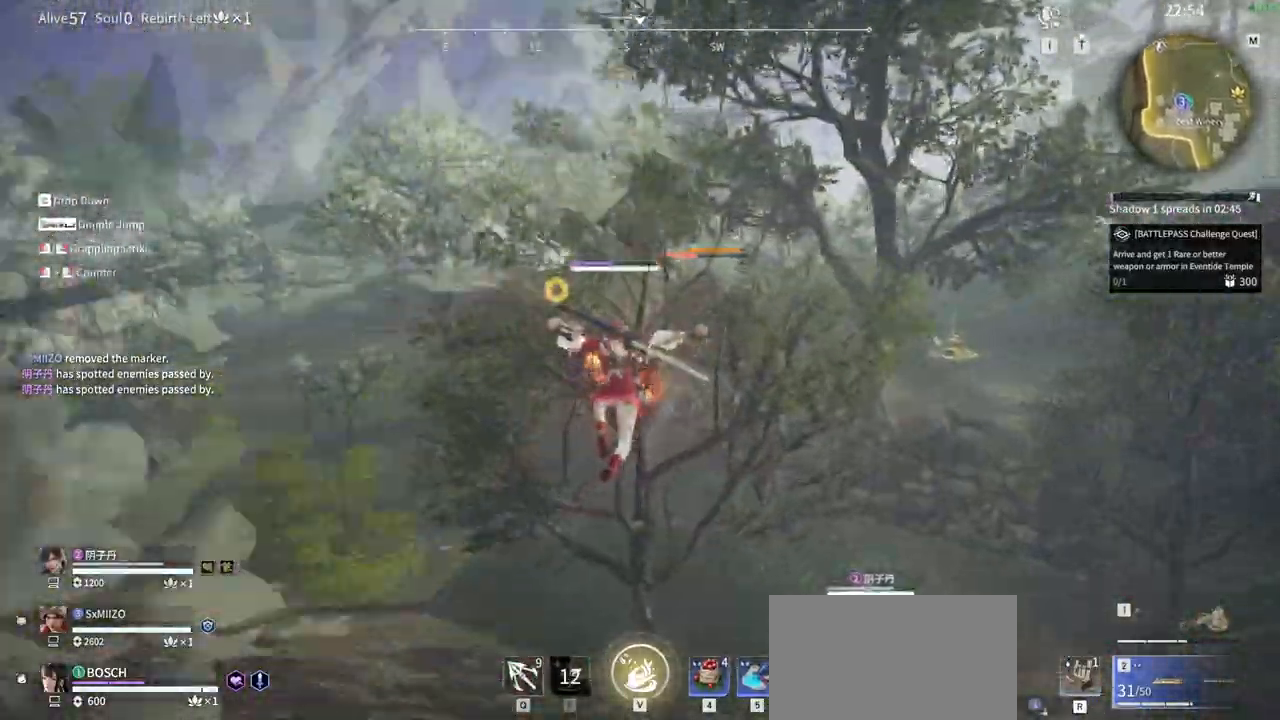
{"keys": ["w"], "mouse": [], "events": [[317, "mouse_left", "down"], [467, "mouse_left", "up"]]}